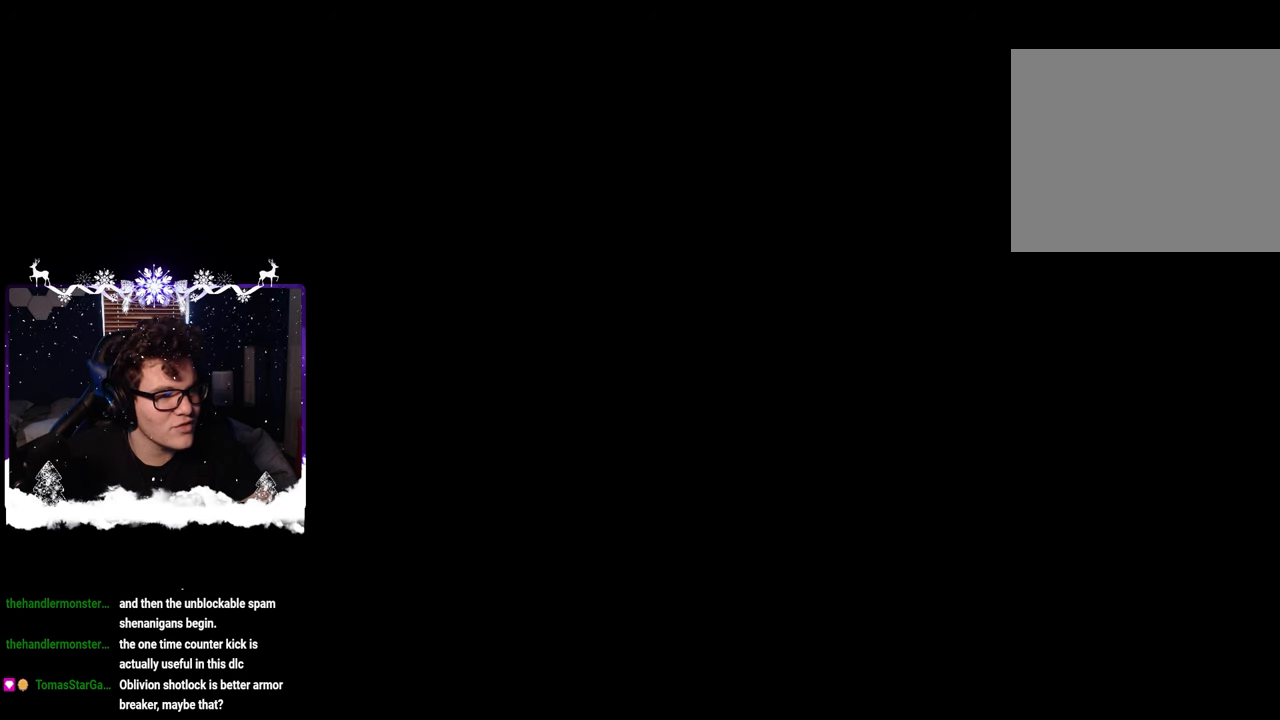
Gameplay with a controller (PlayStation layout); each line is a JSON object with the inputs held at the frame after it. "events" lists button and stick changes between this image and that frame as [ms after this image, input, new state], when the widget could be followed in between. Not read: R2.
{"buttons": [], "left_stick": "center", "right_stick": "center", "events": []}
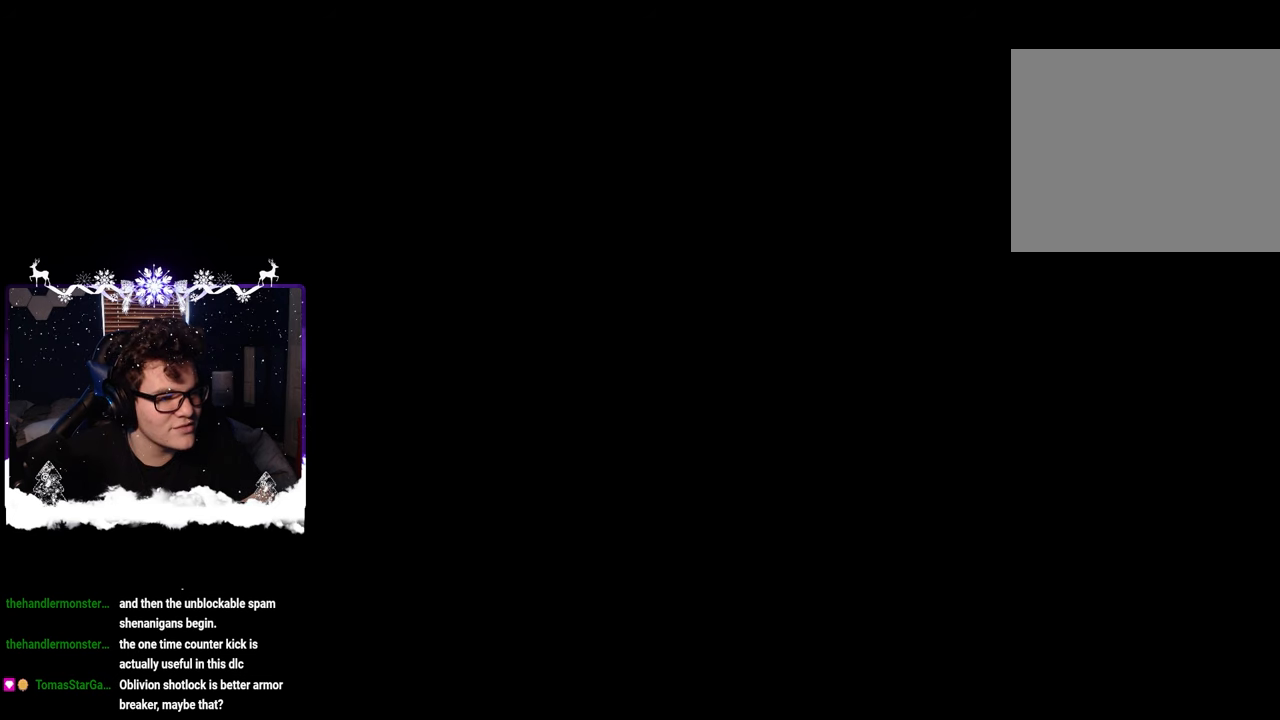
{"buttons": [], "left_stick": "center", "right_stick": "center", "events": []}
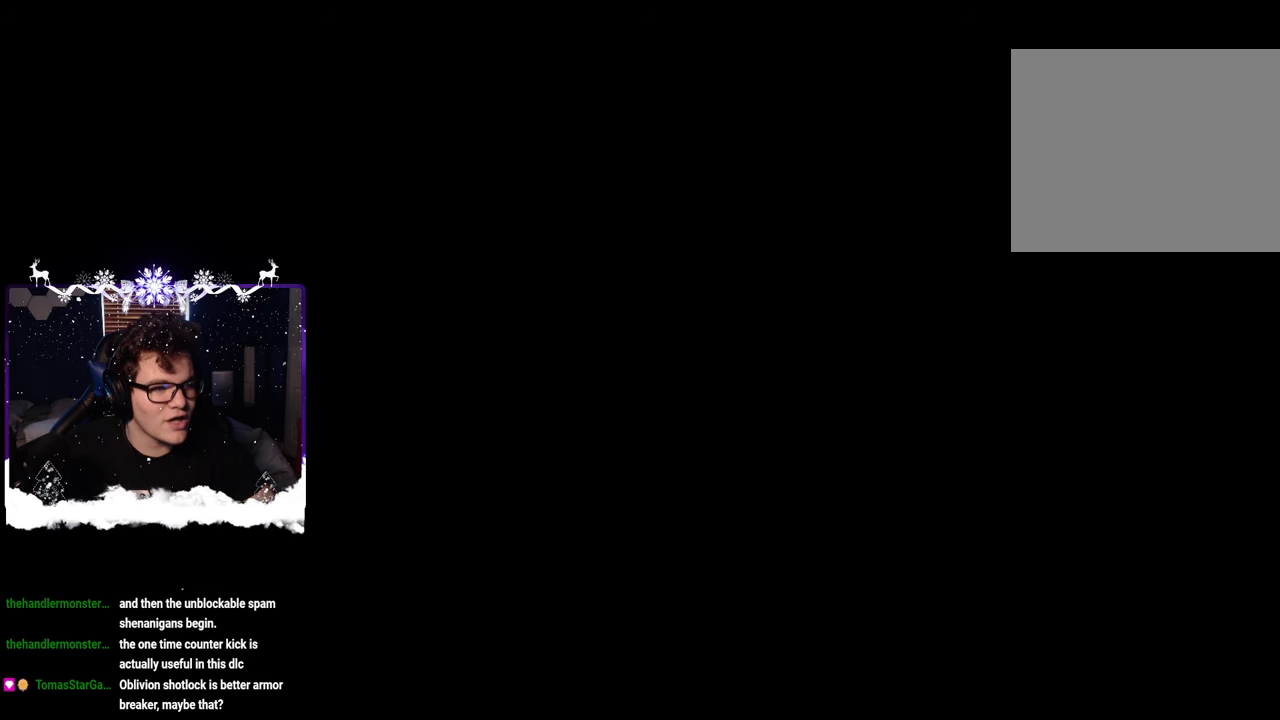
{"buttons": [], "left_stick": "center", "right_stick": "center", "events": []}
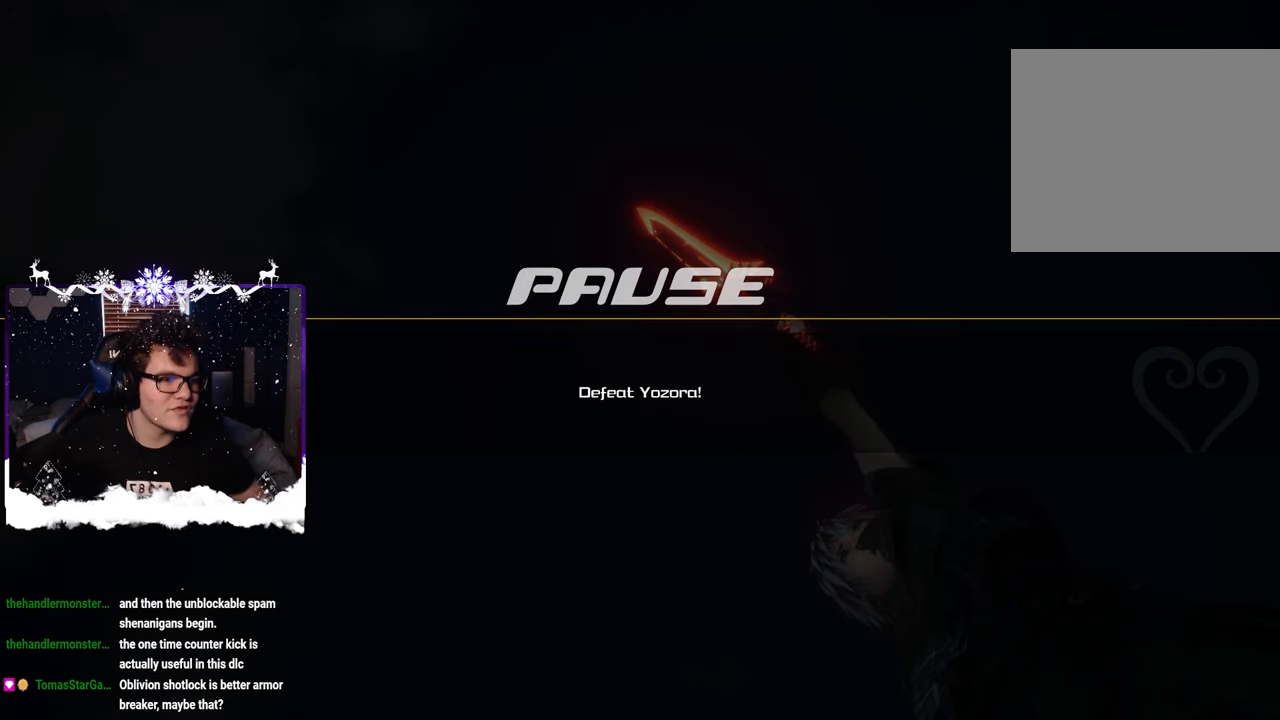
{"buttons": [], "left_stick": "center", "right_stick": "center", "events": []}
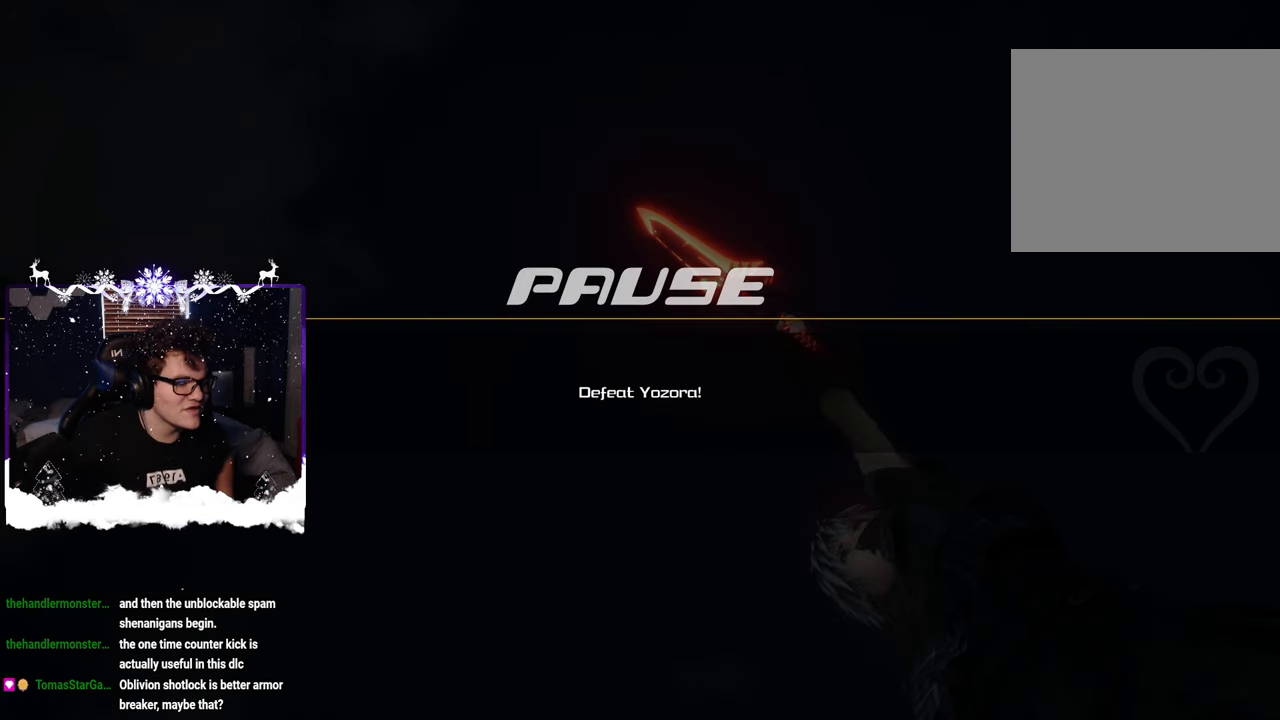
{"buttons": [], "left_stick": "center", "right_stick": "center", "events": []}
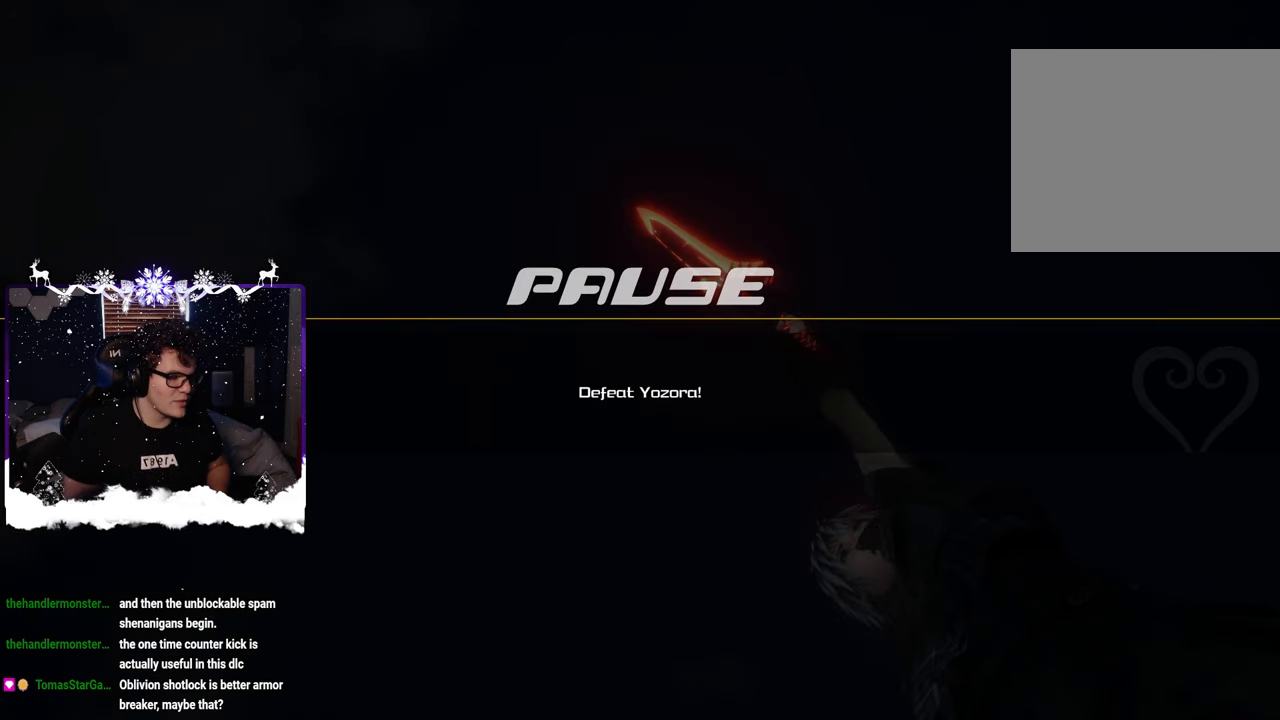
{"buttons": [], "left_stick": "center", "right_stick": "center", "events": []}
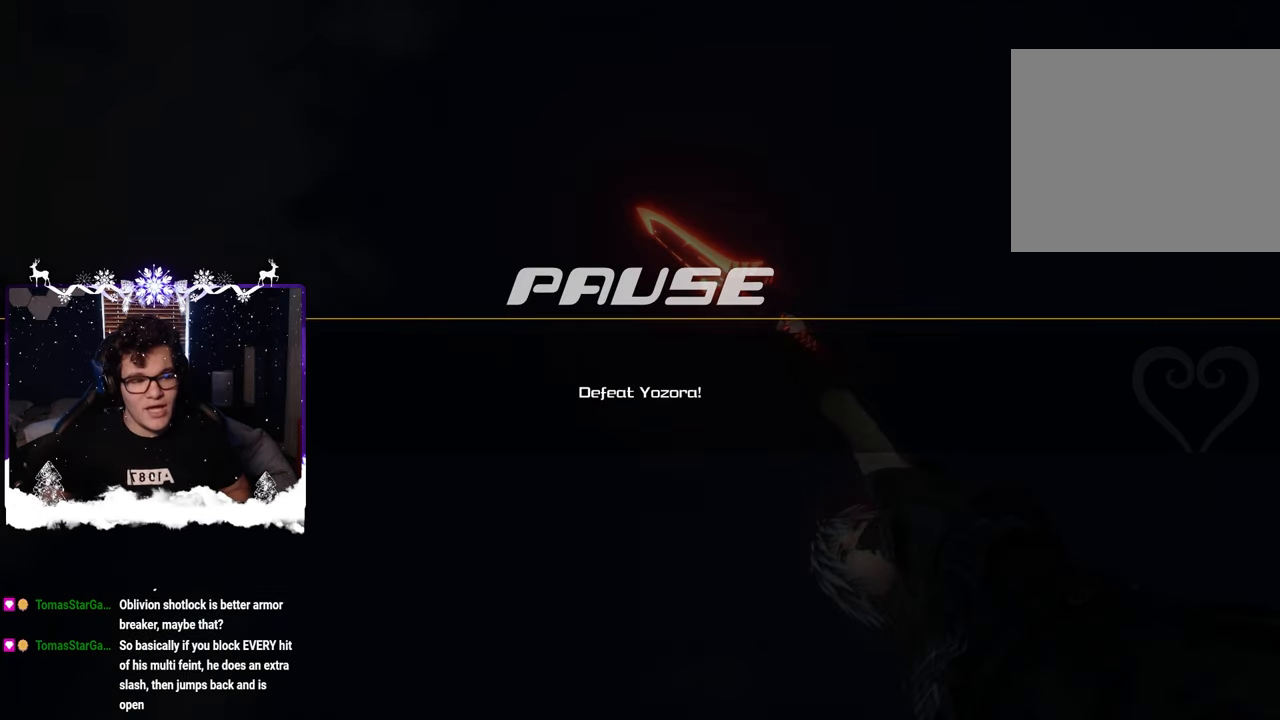
{"buttons": ["START"], "left_stick": "center", "right_stick": "center", "events": [[467, "START", "down"]]}
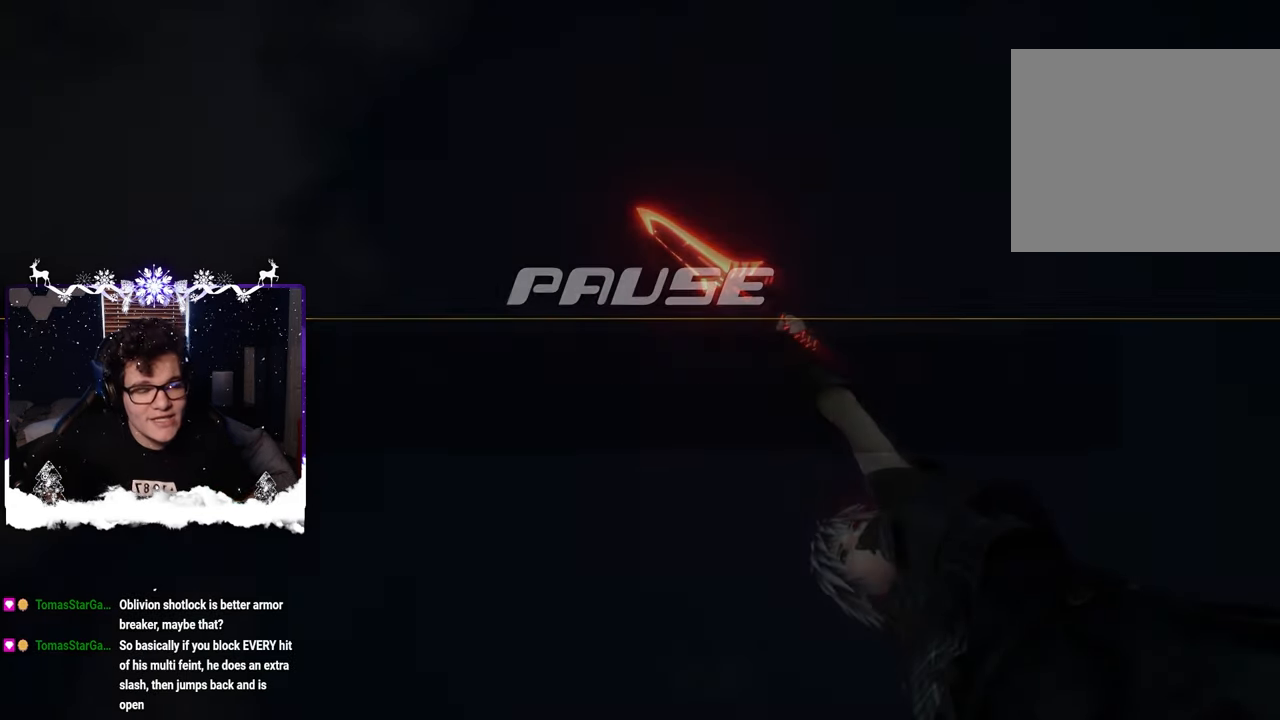
{"buttons": [], "left_stick": "right", "right_stick": "center", "events": [[117, "START", "up"], [367, "left_stick", "right"]]}
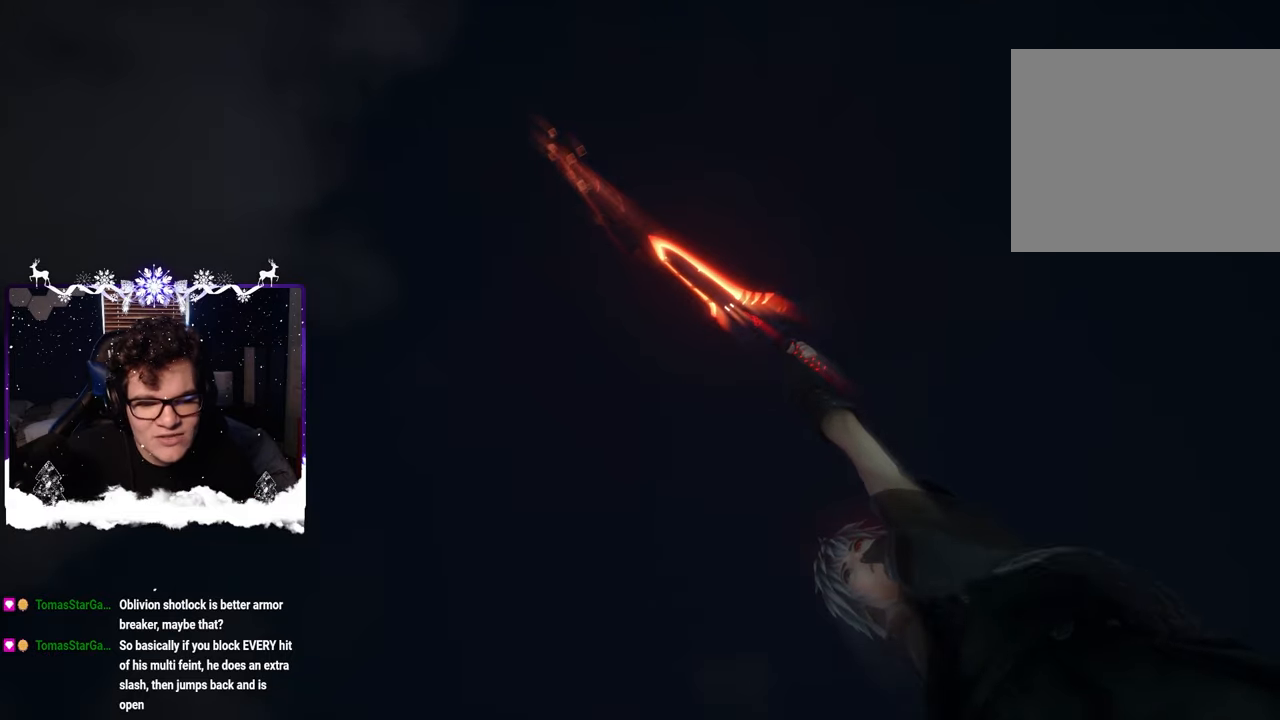
{"buttons": [], "left_stick": "center", "right_stick": "center", "events": [[17, "right_stick", "left"], [167, "left_stick", "center"], [400, "right_stick", "center"]]}
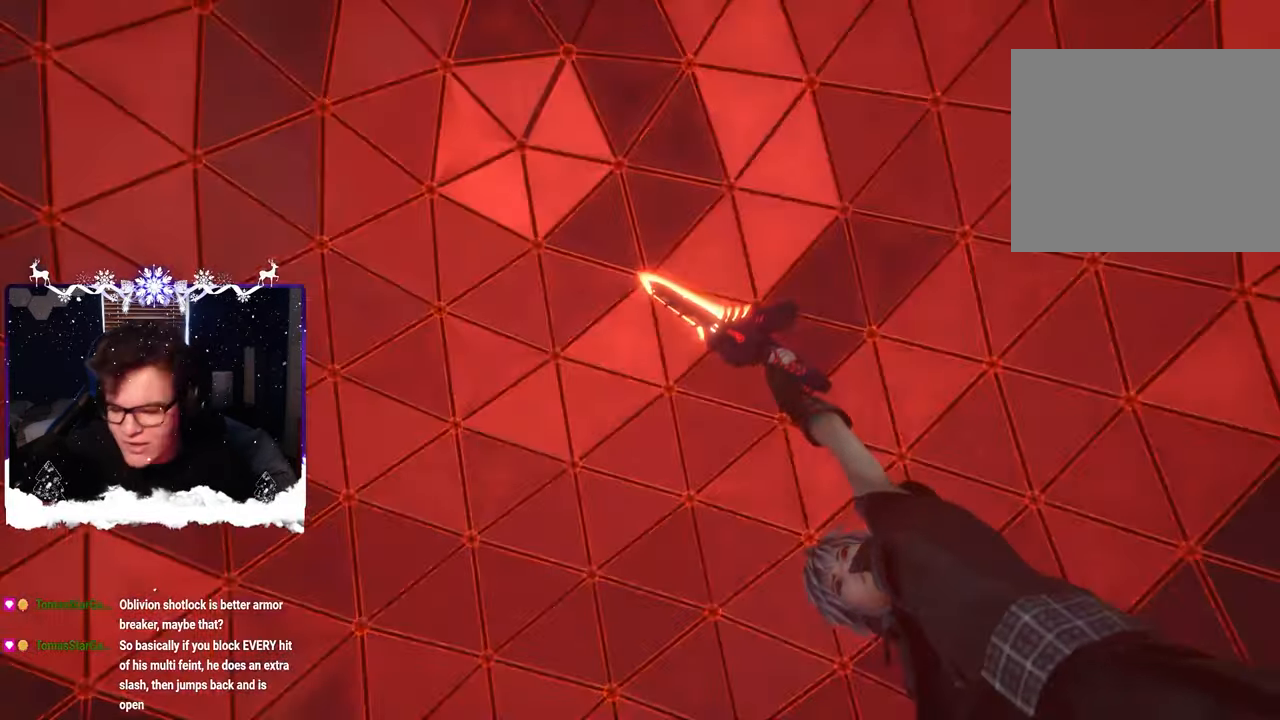
{"buttons": [], "left_stick": "right", "right_stick": "up-left", "events": [[334, "right_stick", "up-left"], [350, "left_stick", "right"]]}
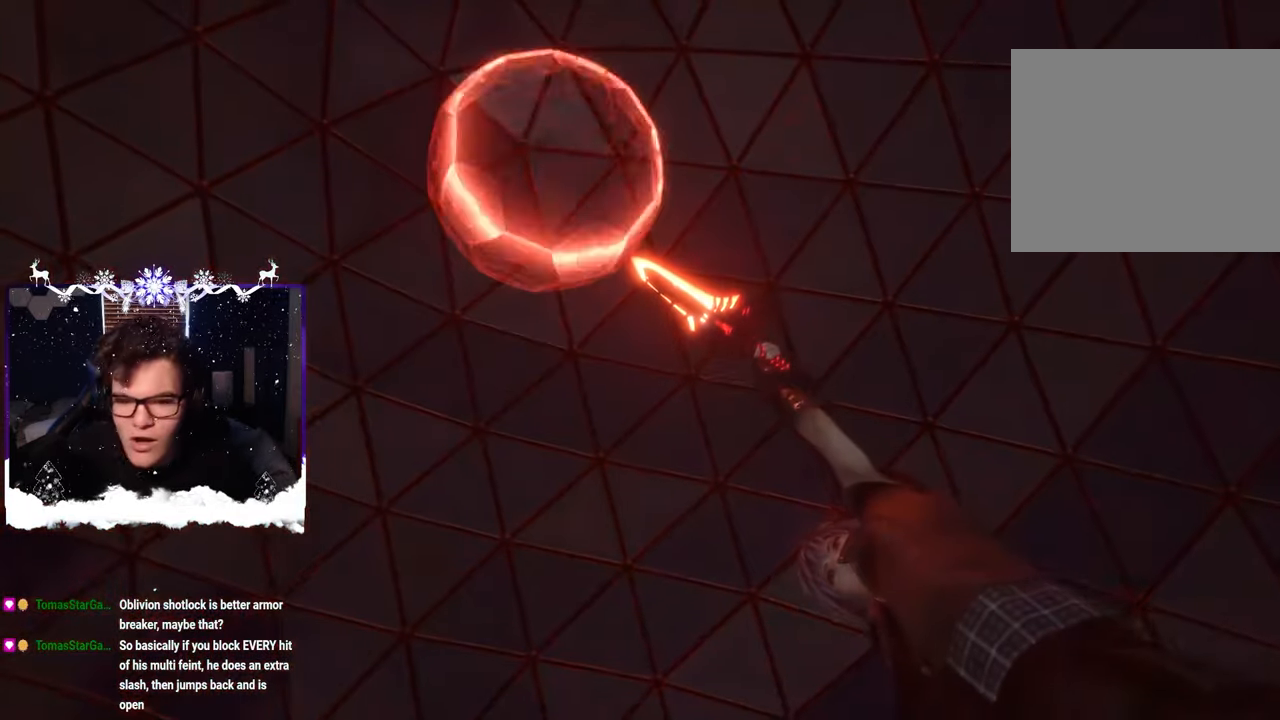
{"buttons": [], "left_stick": "center", "right_stick": "left", "events": [[17, "left_stick", "down-right"], [150, "left_stick", "down-left"], [284, "right_stick", "left"], [367, "left_stick", "up-left"], [434, "left_stick", "center"]]}
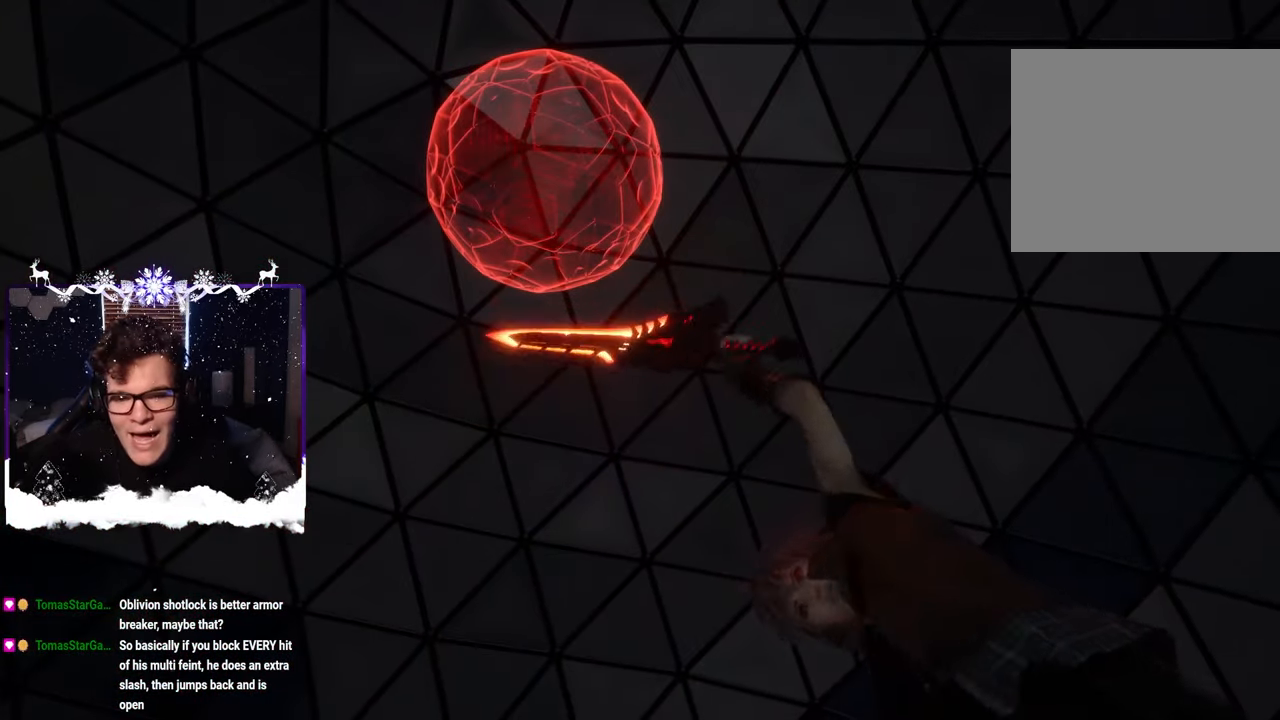
{"buttons": [], "left_stick": "down-right", "right_stick": "left", "events": [[267, "left_stick", "down-right"]]}
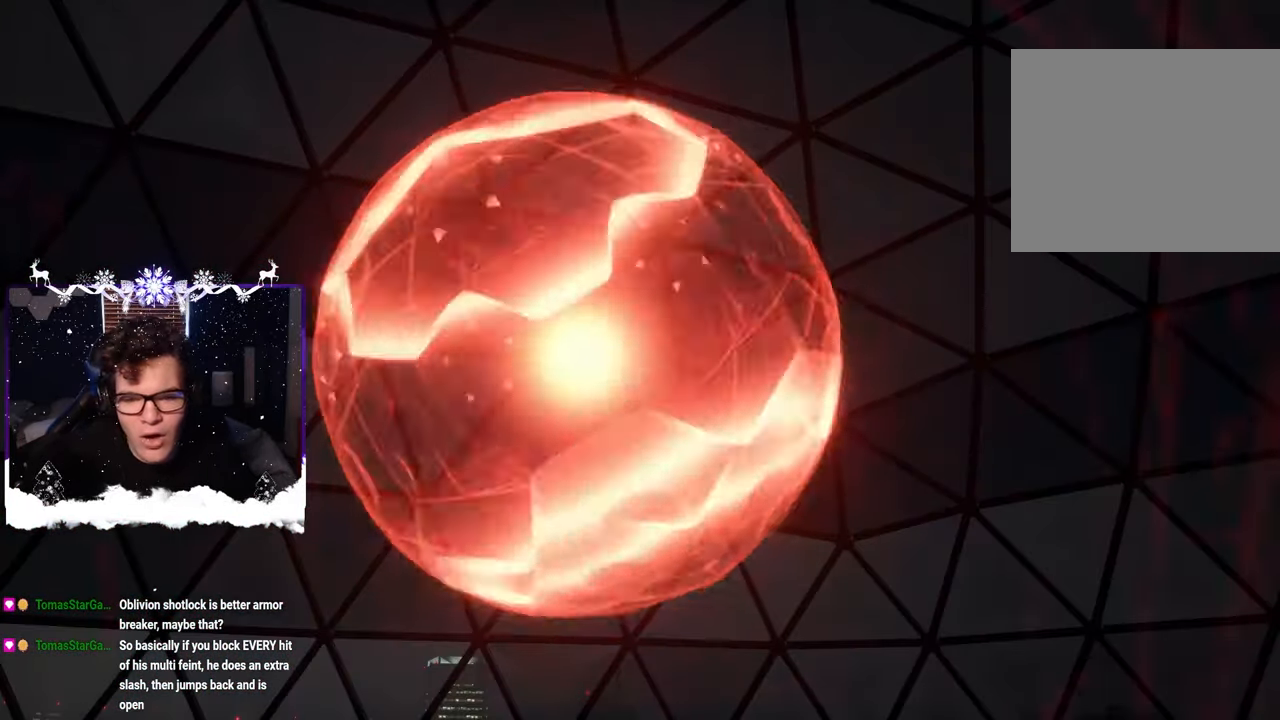
{"buttons": [], "left_stick": "center", "right_stick": "center", "events": [[50, "left_stick", "center"], [217, "right_stick", "center"]]}
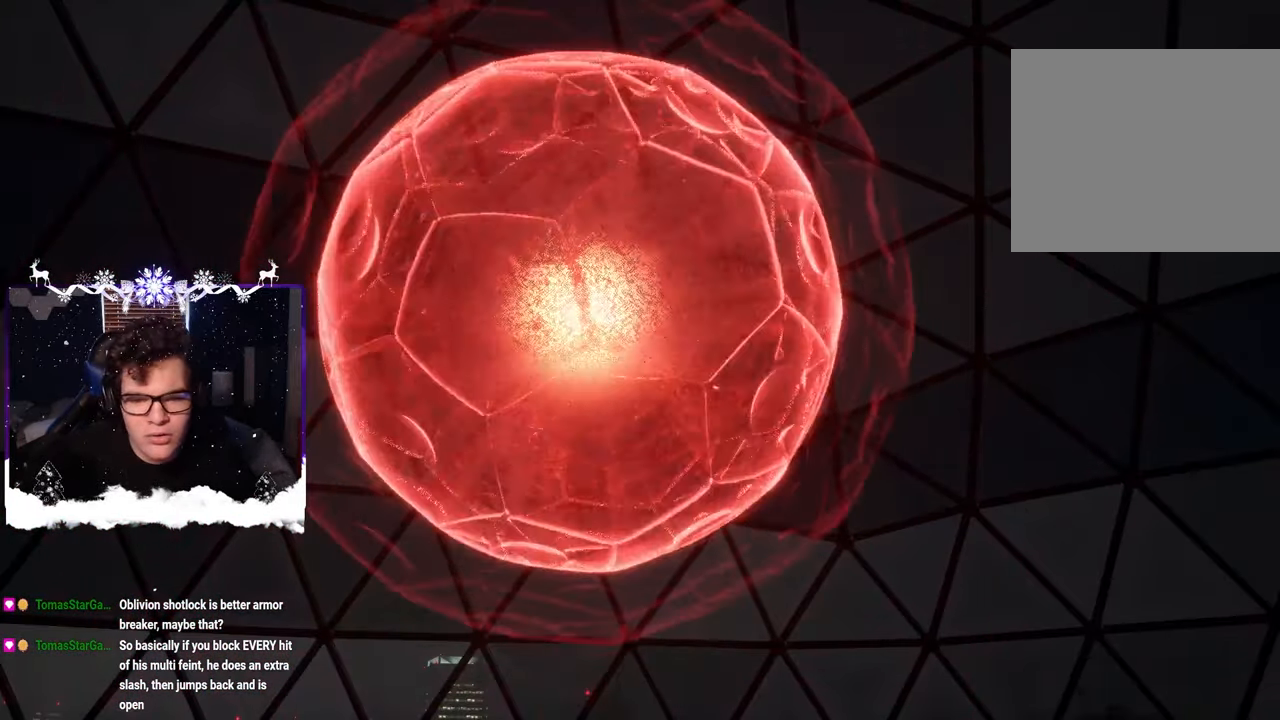
{"buttons": [], "left_stick": "center", "right_stick": "center", "events": [[50, "START", "down"], [217, "START", "up"]]}
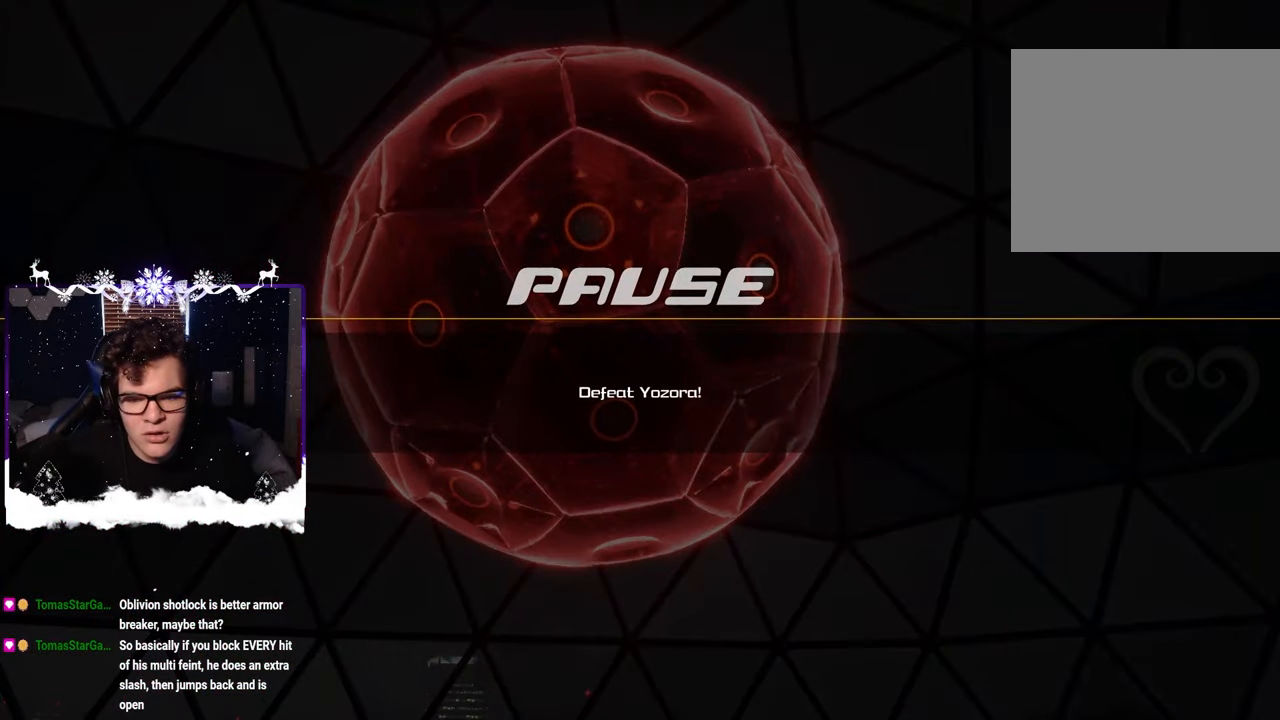
{"buttons": [], "left_stick": "center", "right_stick": "center", "events": [[117, "START", "down"], [267, "START", "up"]]}
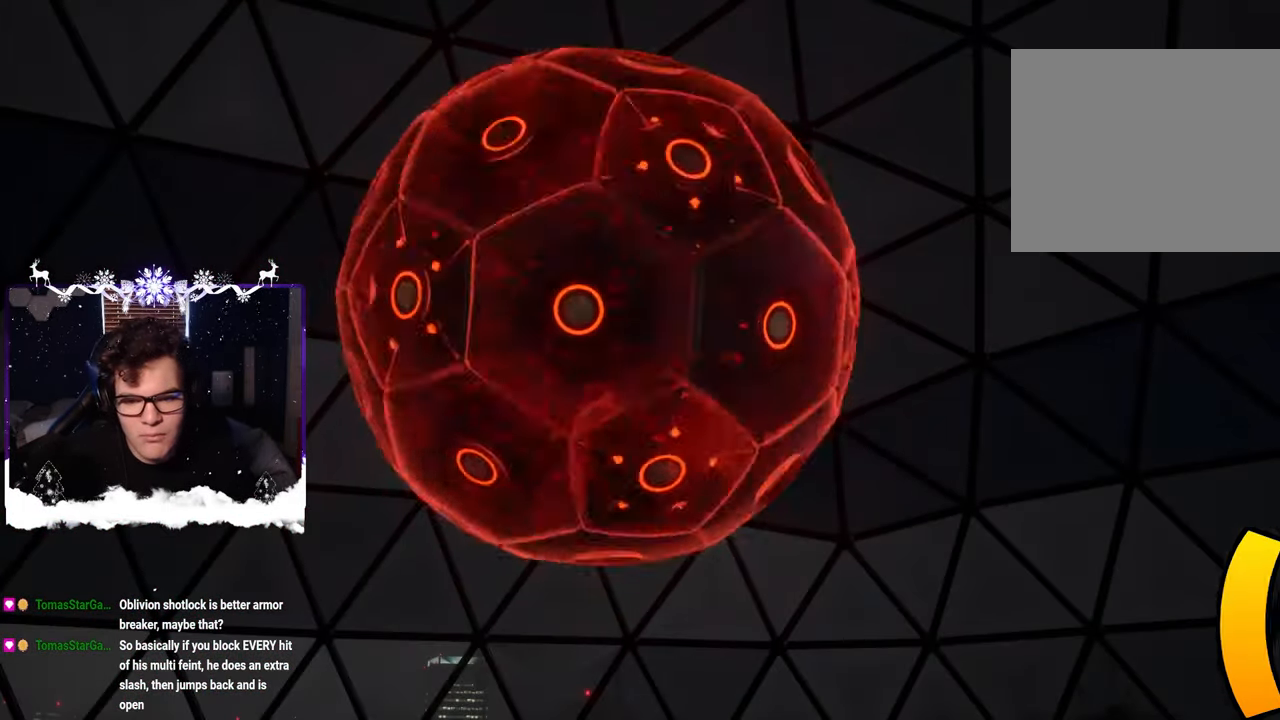
{"buttons": [], "left_stick": "right", "right_stick": "left", "events": [[217, "right_stick", "left"], [267, "left_stick", "right"]]}
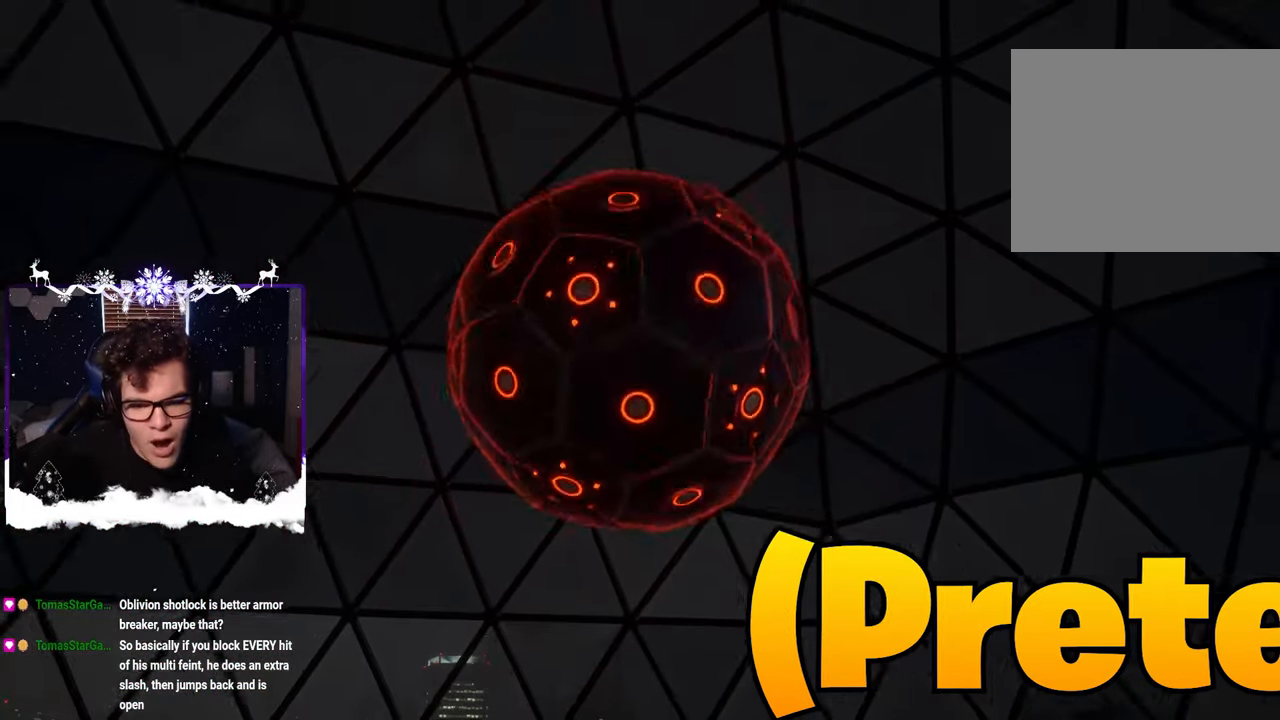
{"buttons": [], "left_stick": "center", "right_stick": "center", "events": [[167, "right_stick", "center"], [317, "left_stick", "center"]]}
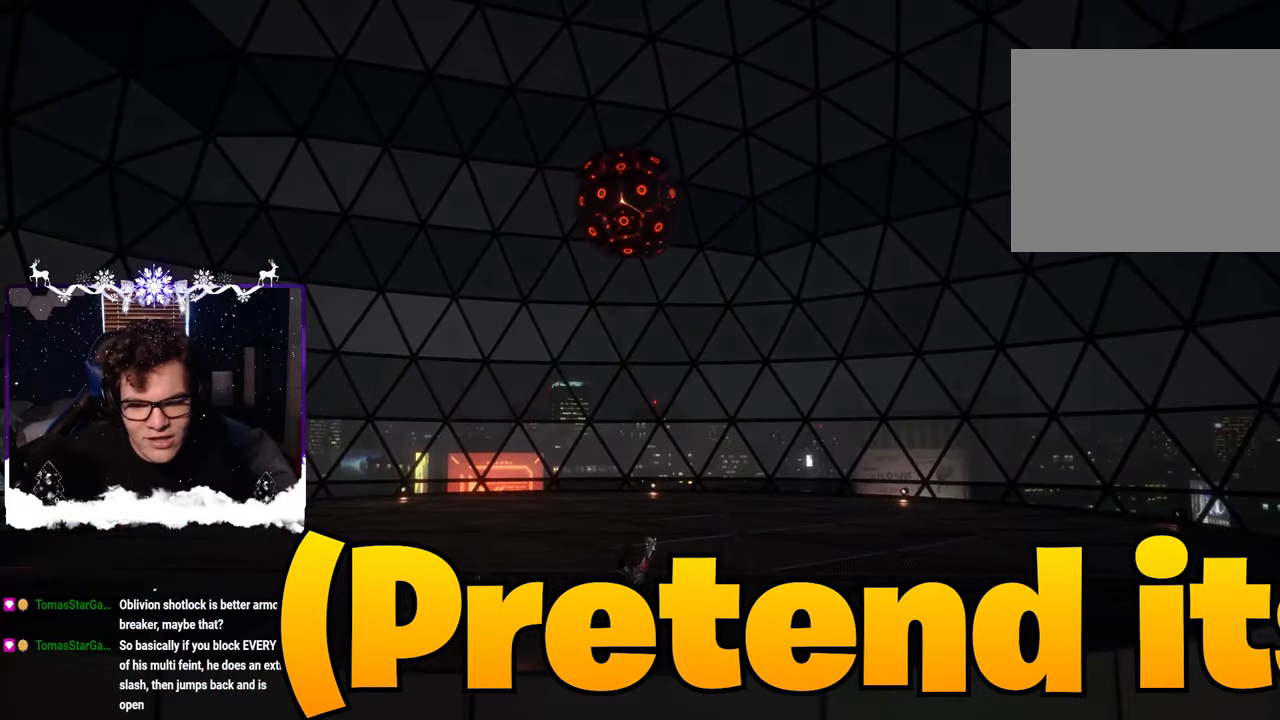
{"buttons": [], "left_stick": "center", "right_stick": "center", "events": [[84, "left_stick", "up-right"], [317, "right_stick", "left"], [350, "left_stick", "center"], [450, "right_stick", "center"]]}
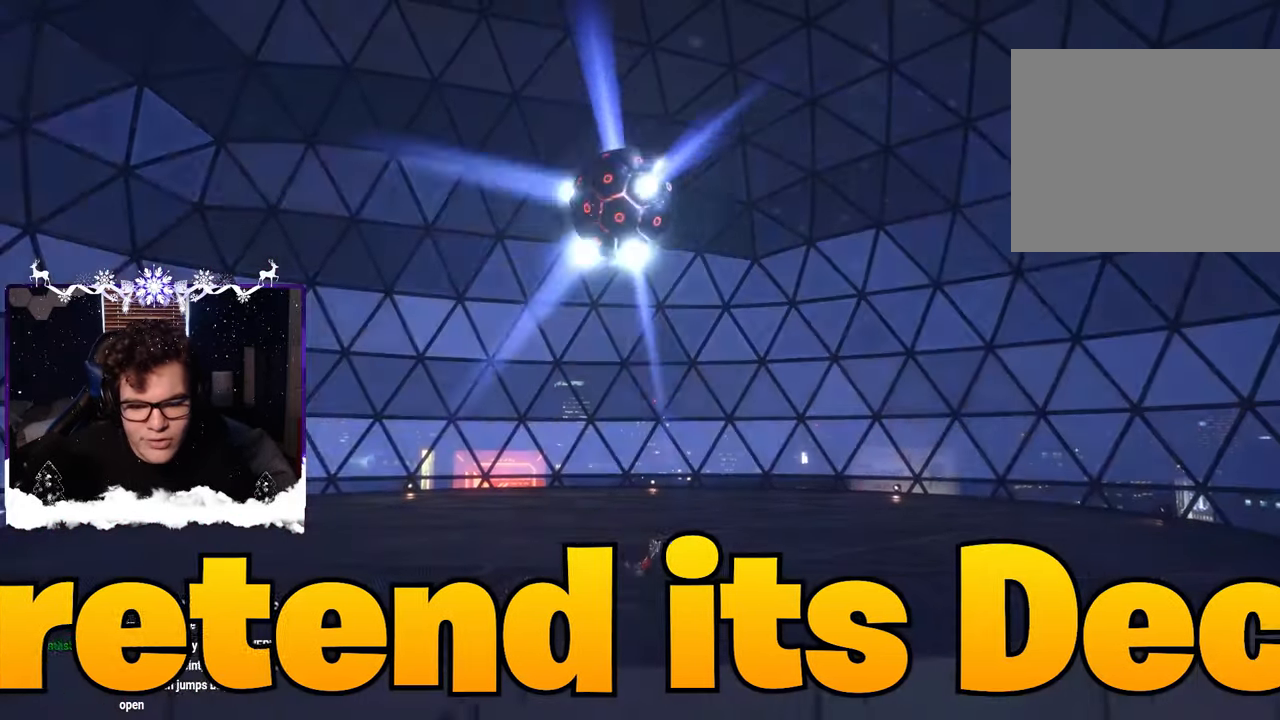
{"buttons": [], "left_stick": "left", "right_stick": "center", "events": [[467, "left_stick", "left"]]}
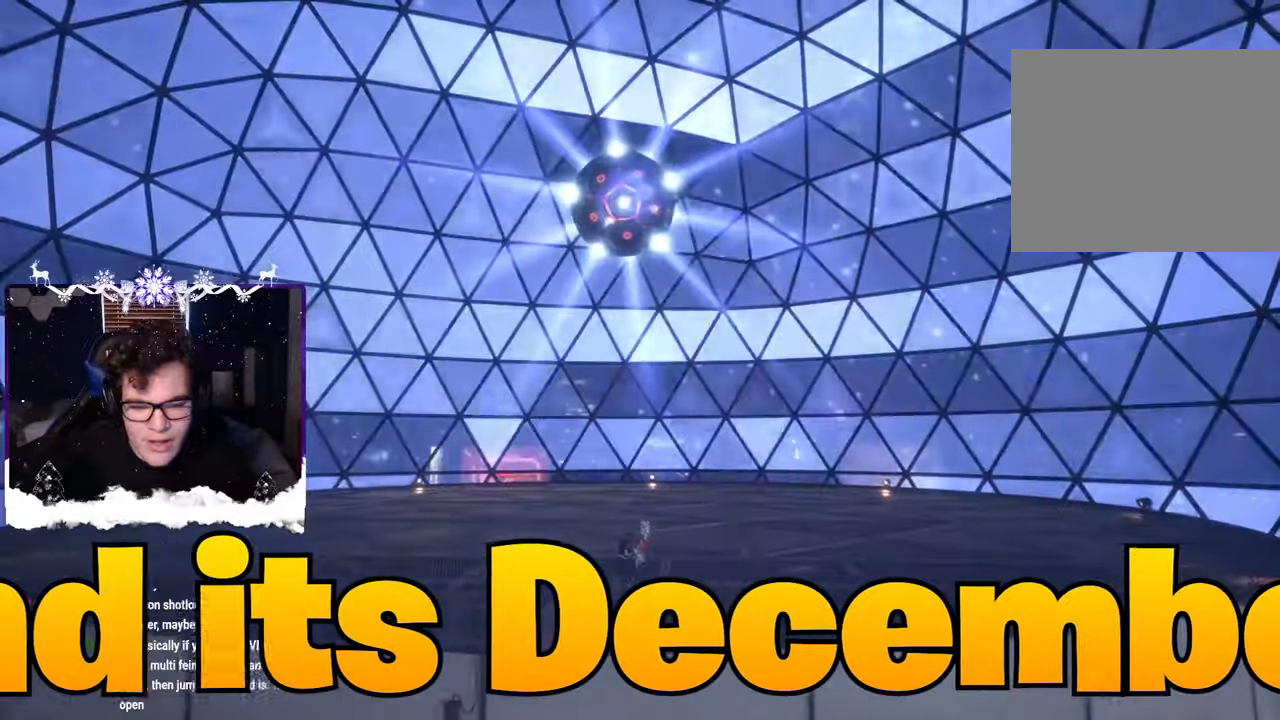
{"buttons": [], "left_stick": "center", "right_stick": "center", "events": [[100, "right_stick", "right"], [267, "right_stick", "center"], [284, "left_stick", "center"]]}
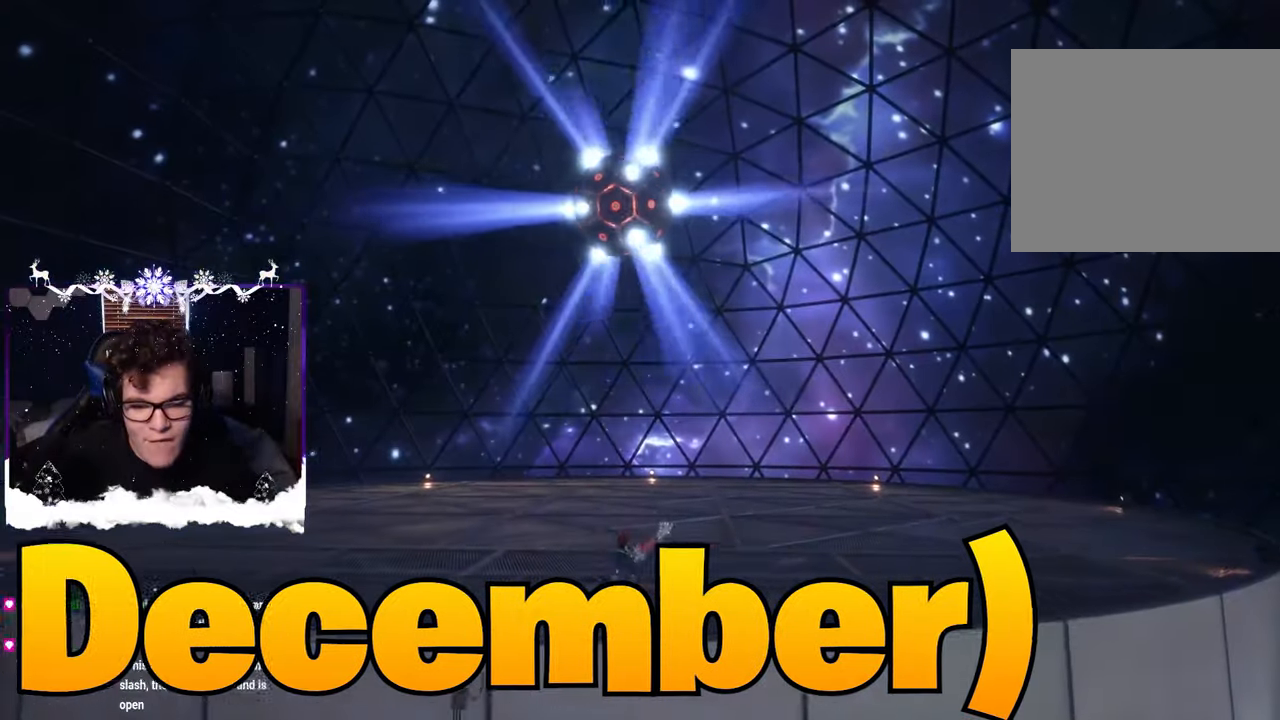
{"buttons": [], "left_stick": "center", "right_stick": "center", "events": [[150, "left_stick", "left"], [400, "left_stick", "center"]]}
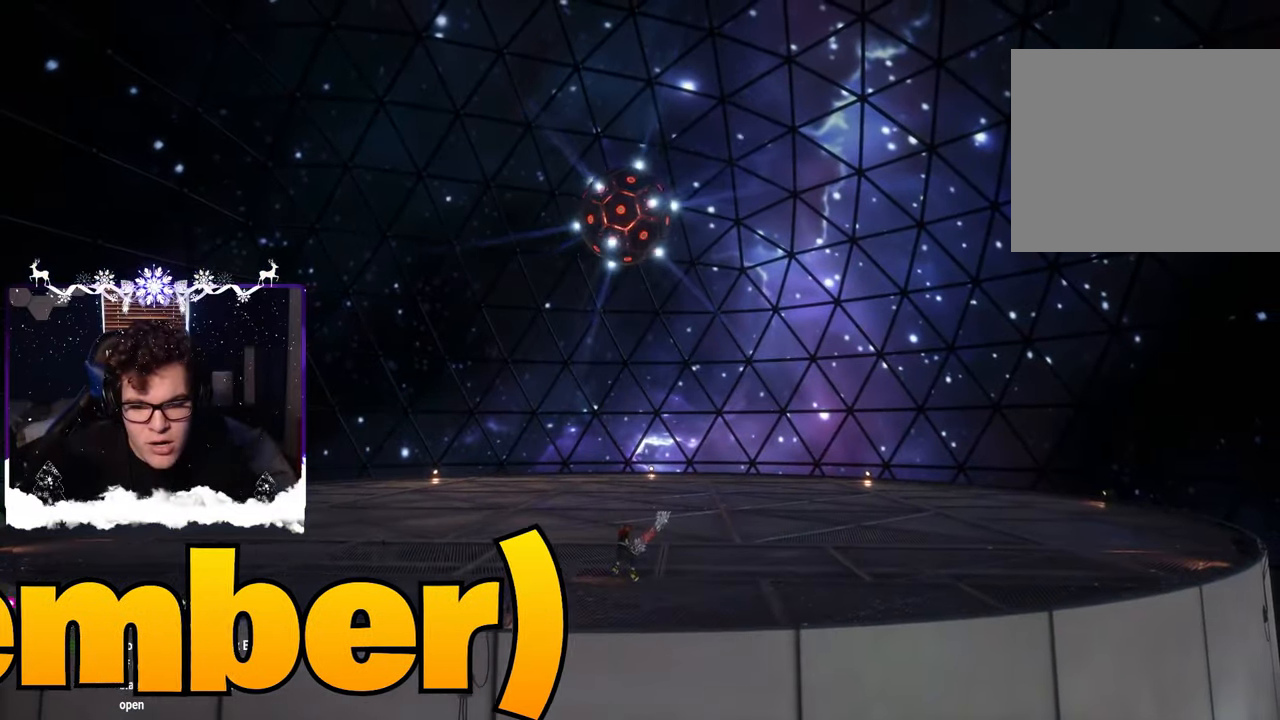
{"buttons": [], "left_stick": "left", "right_stick": "right", "events": [[67, "left_stick", "left"], [384, "right_stick", "right"]]}
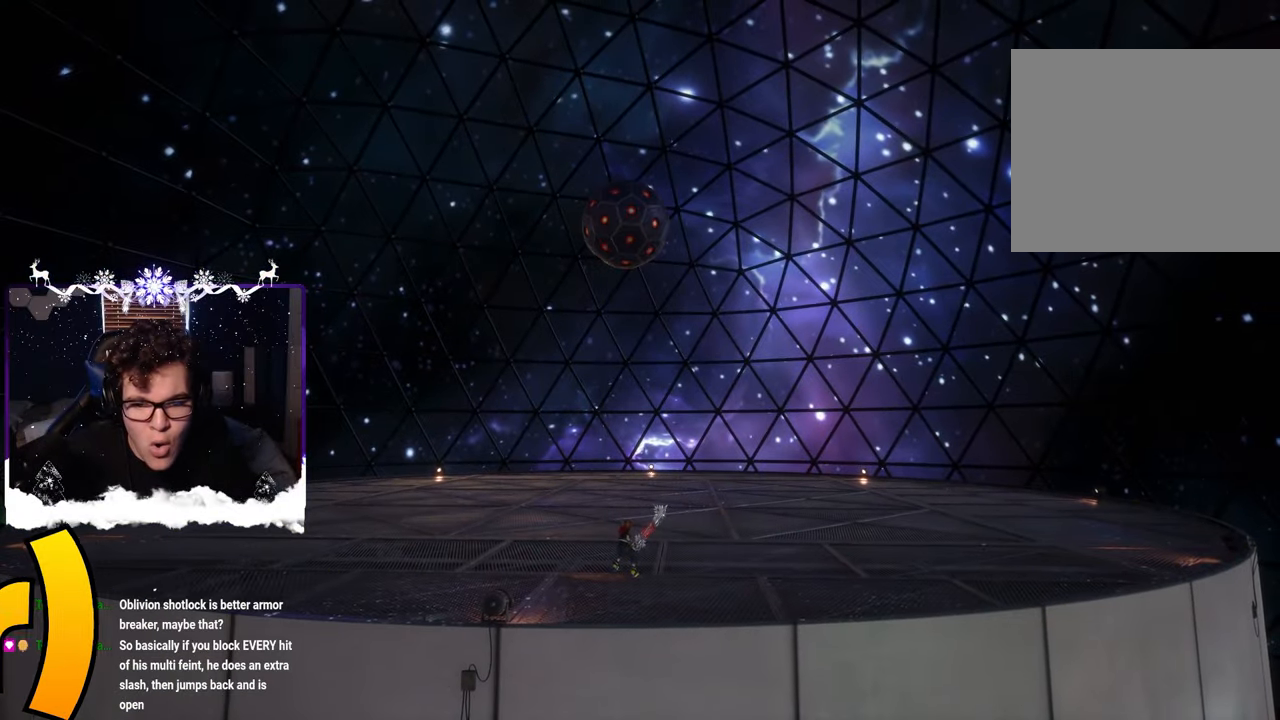
{"buttons": [], "left_stick": "right", "right_stick": "down-right", "events": [[117, "right_stick", "center"], [217, "left_stick", "down-left"], [434, "left_stick", "center"], [450, "right_stick", "down-right"], [500, "left_stick", "right"]]}
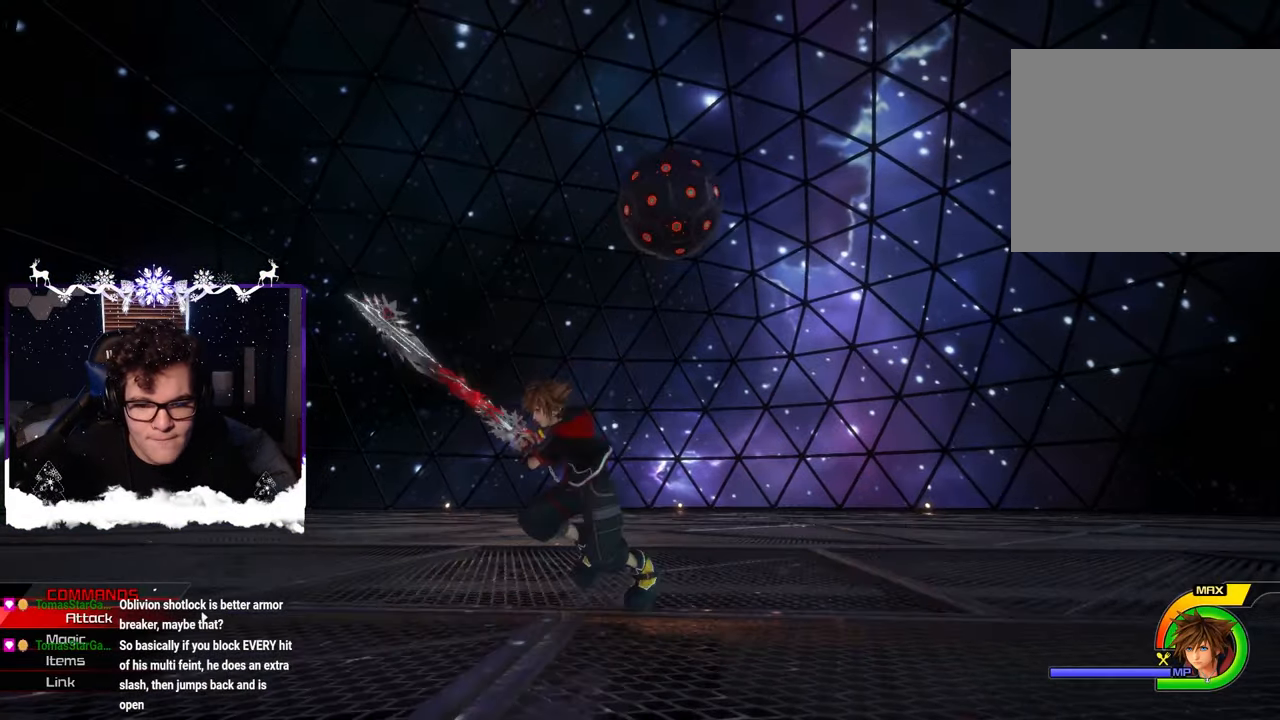
{"buttons": ["SQUARE"], "left_stick": "center", "right_stick": "center", "events": [[100, "SQUARE", "down"], [100, "left_stick", "center"], [100, "right_stick", "center"]]}
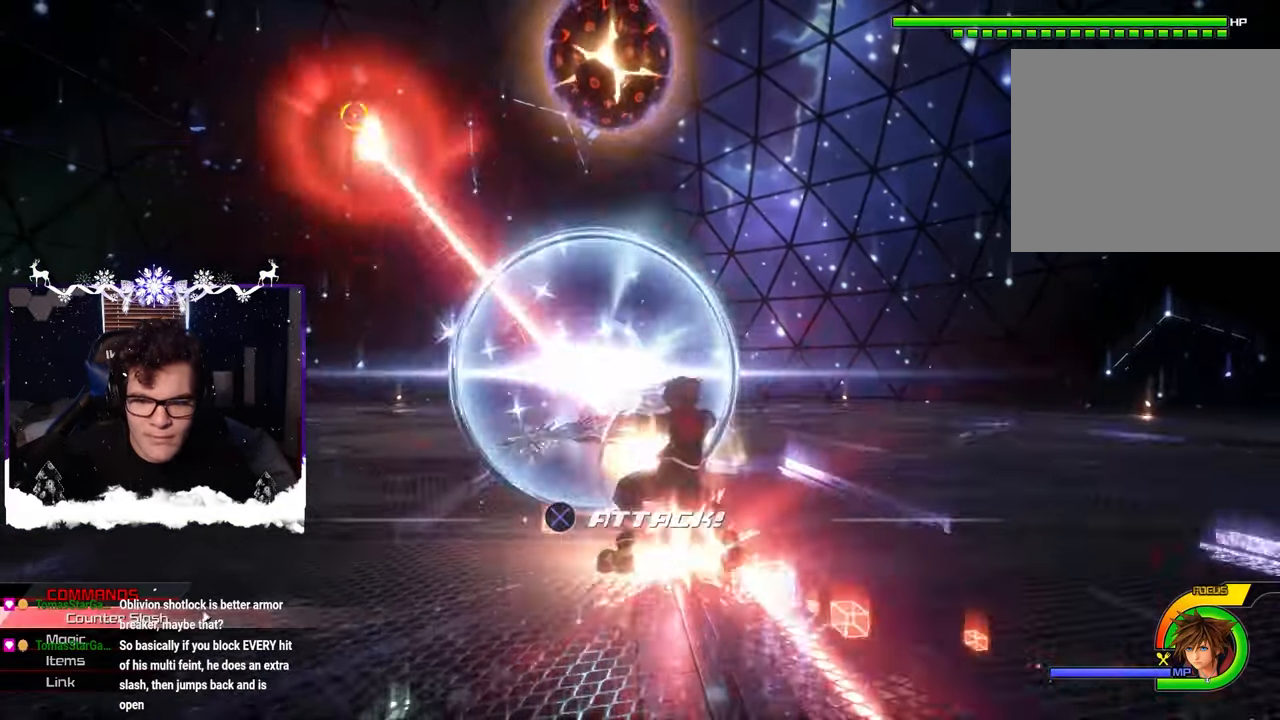
{"buttons": [], "left_stick": "center", "right_stick": "center", "events": [[150, "SQUARE", "up"]]}
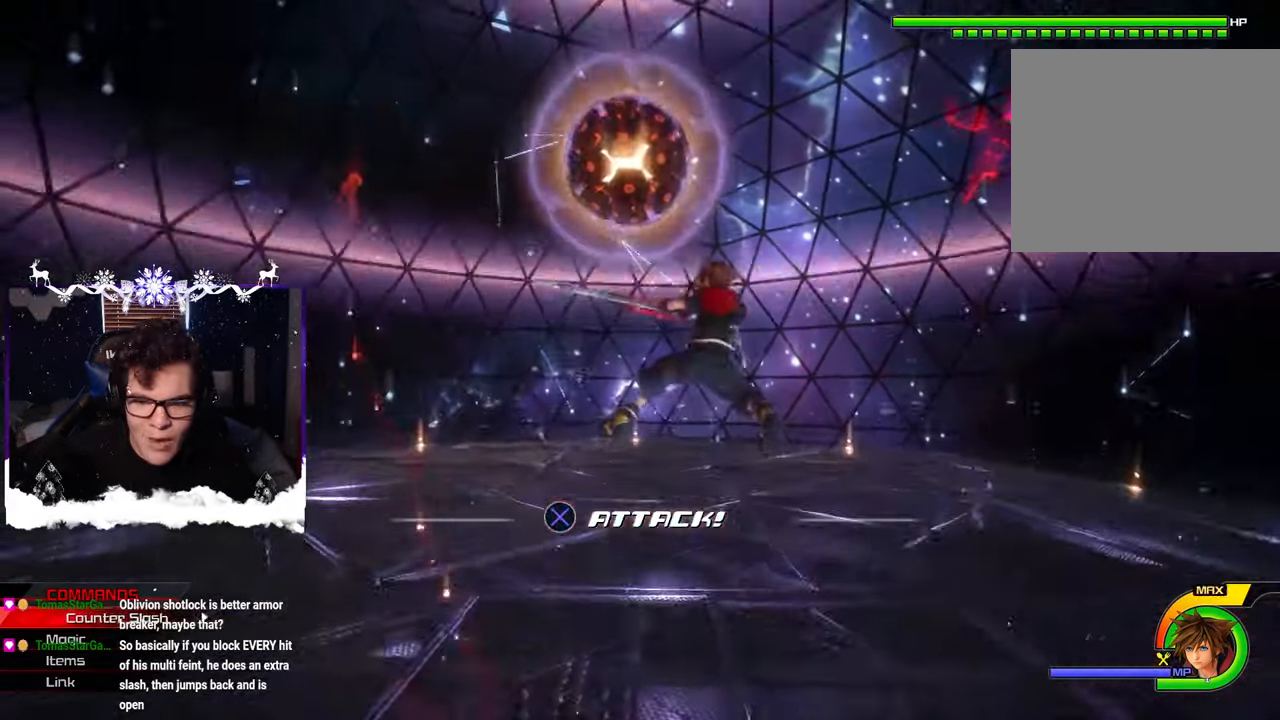
{"buttons": ["SQUARE"], "left_stick": "center", "right_stick": "center", "events": [[267, "SQUARE", "down"]]}
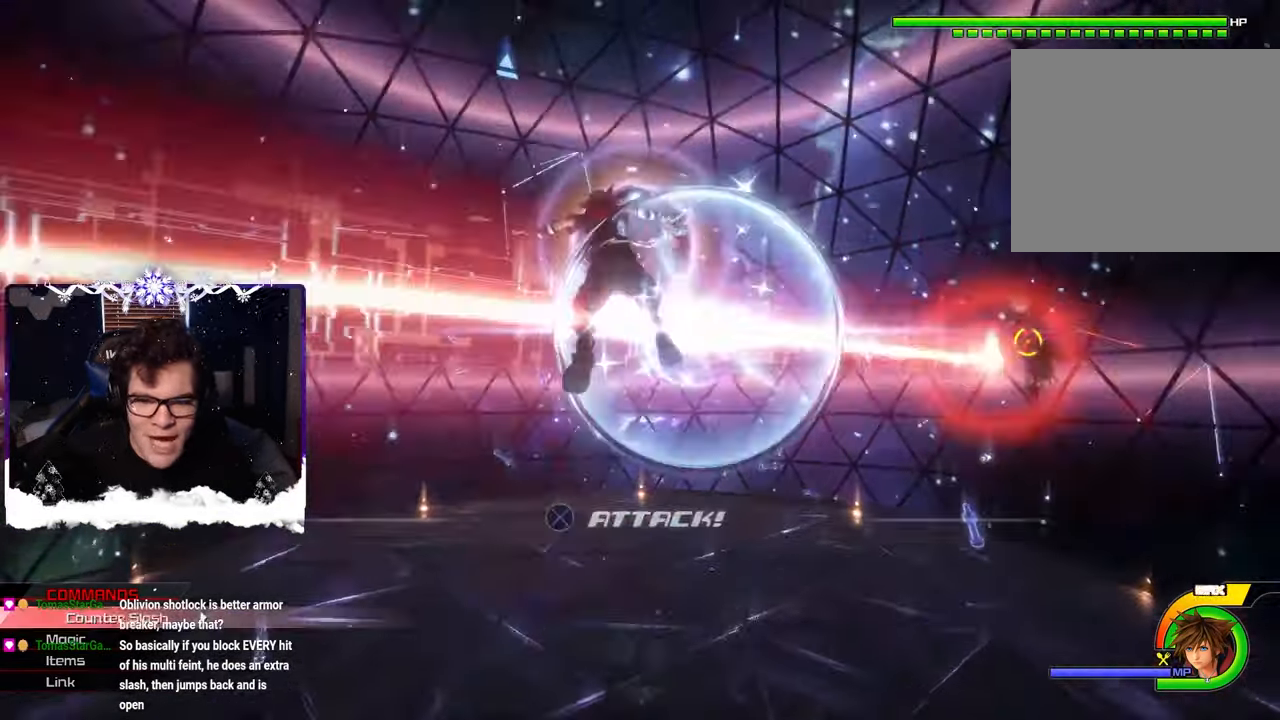
{"buttons": [], "left_stick": "center", "right_stick": "down-right", "events": [[50, "right_stick", "down-right"], [100, "SQUARE", "up"]]}
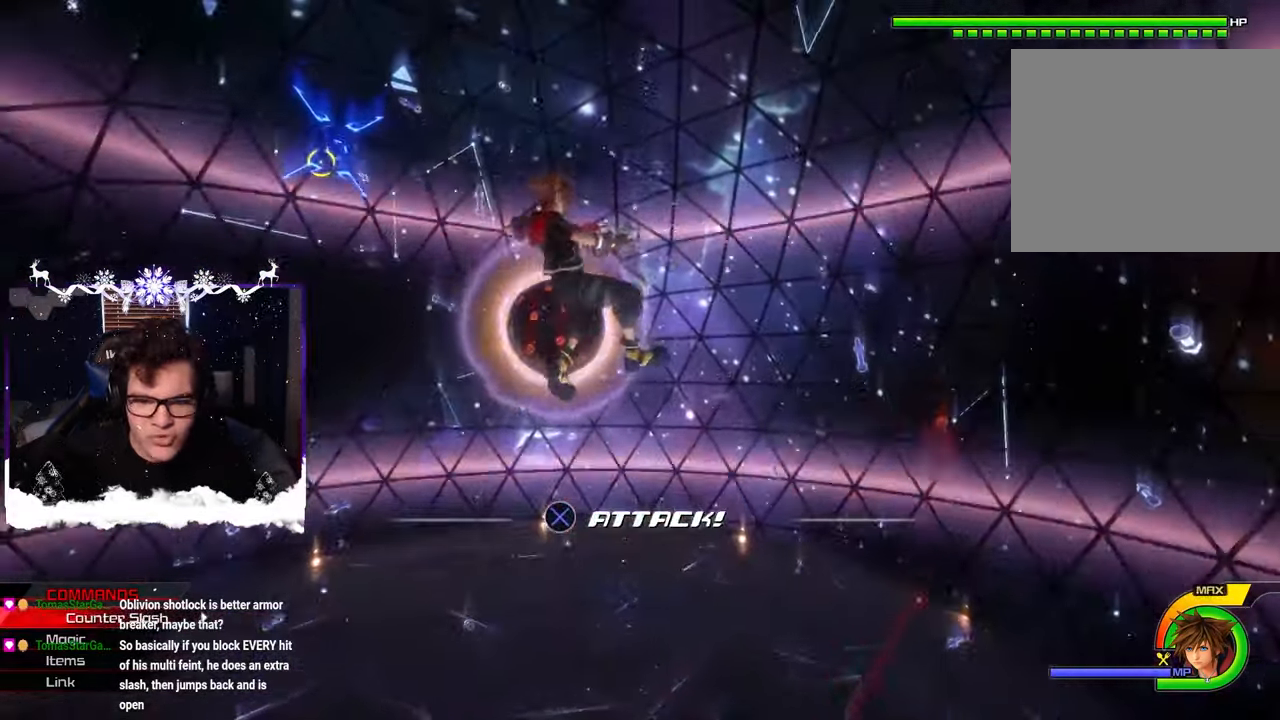
{"buttons": [], "left_stick": "center", "right_stick": "down-right", "events": [[34, "left_stick", "left"], [134, "SQUARE", "down"], [250, "SQUARE", "up"], [334, "SQUARE", "down"], [417, "SQUARE", "up"], [484, "left_stick", "center"]]}
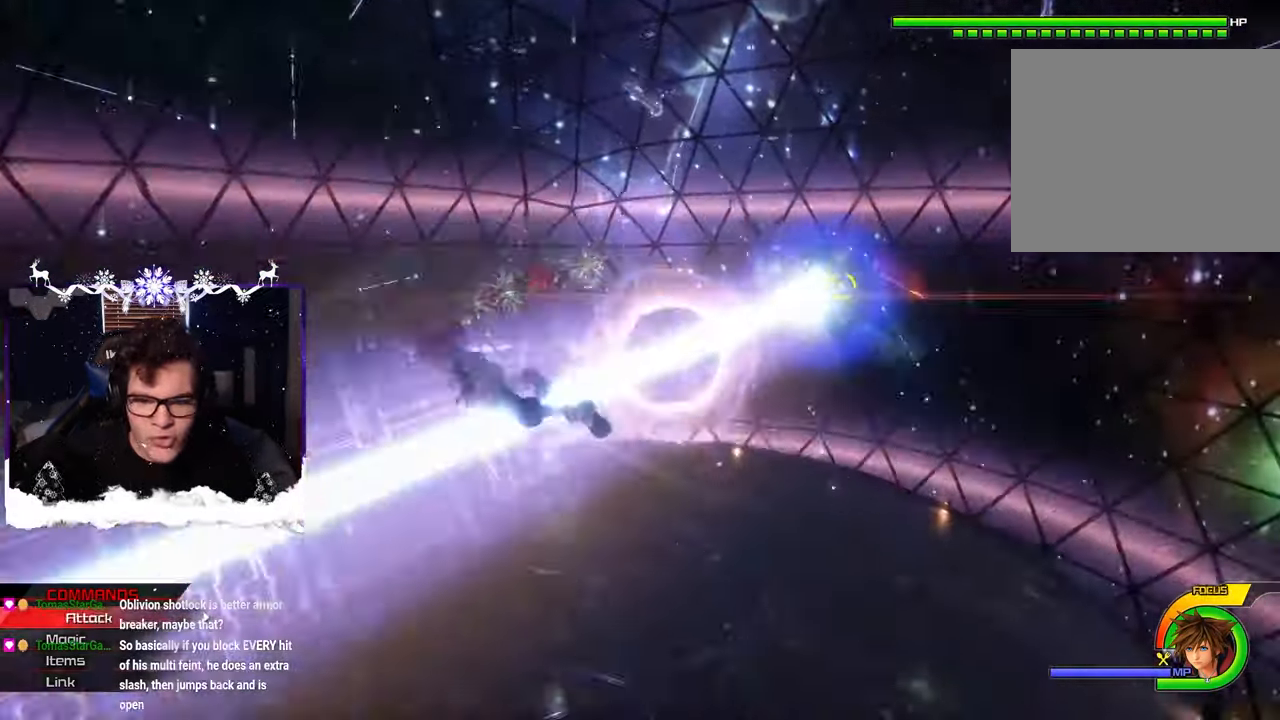
{"buttons": [], "left_stick": "up-left", "right_stick": "up-right", "events": [[67, "right_stick", "right"], [250, "right_stick", "center"], [350, "left_stick", "up-left"], [434, "right_stick", "up-right"]]}